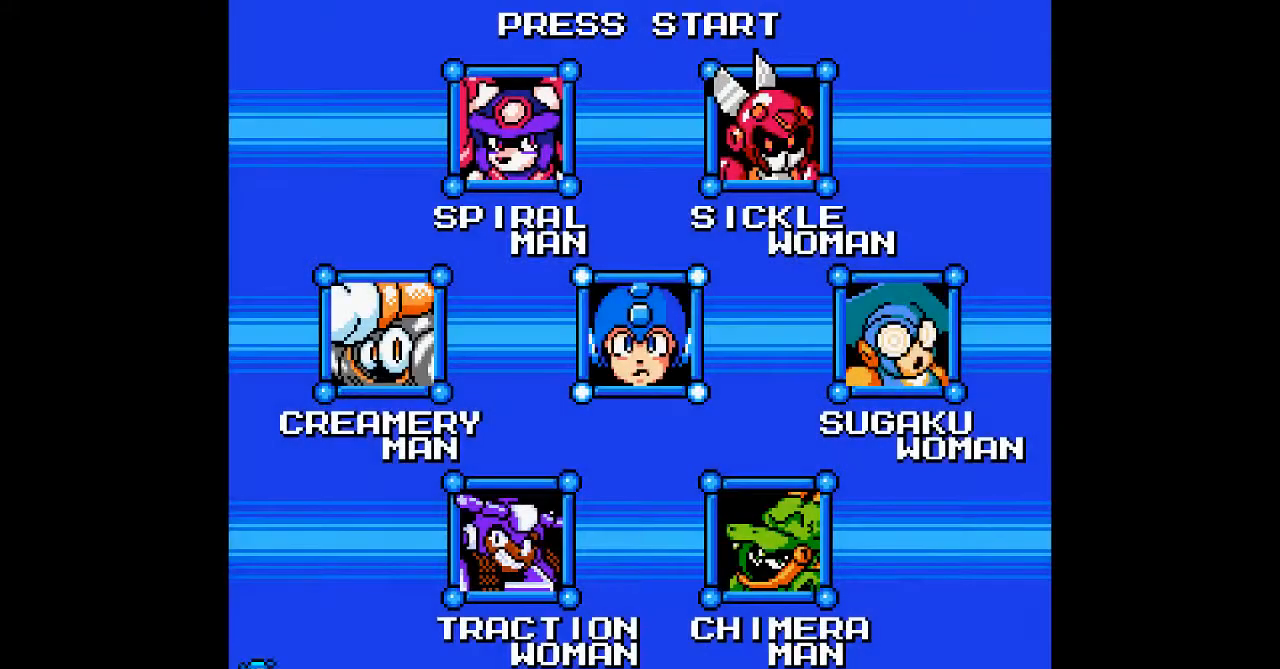
Gameplay with a controller; each line is a JSON object with the inputs held at the frame after it. "events" lists button and stick changes between this image and that frame as [ms after this image, input, new state], when the widget could be followed in between. Not read: C L3 R3.
{"buttons": ["DPAD_DOWN"], "events": [[283, "DPAD_DOWN", "down"], [367, "DPAD_DOWN", "up"], [500, "DPAD_DOWN", "down"]]}
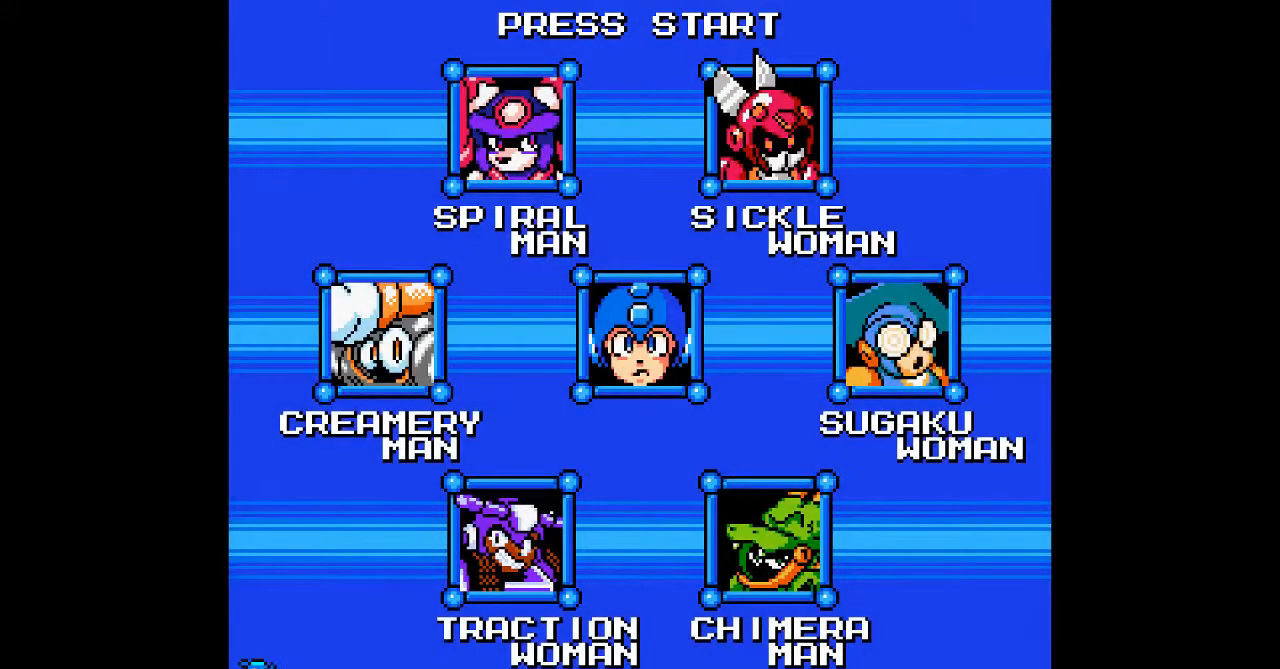
{"buttons": [], "events": [[100, "DPAD_DOWN", "up"]]}
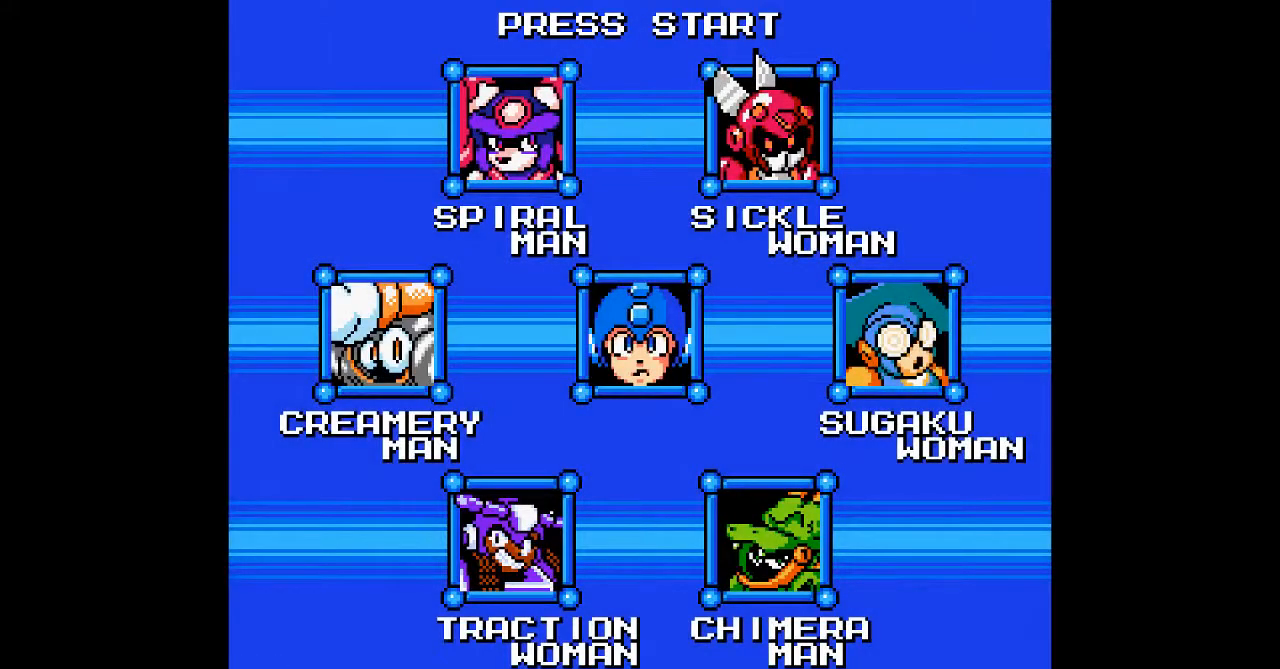
{"buttons": [], "events": [[33, "DPAD_LEFT", "down"], [117, "DPAD_LEFT", "up"]]}
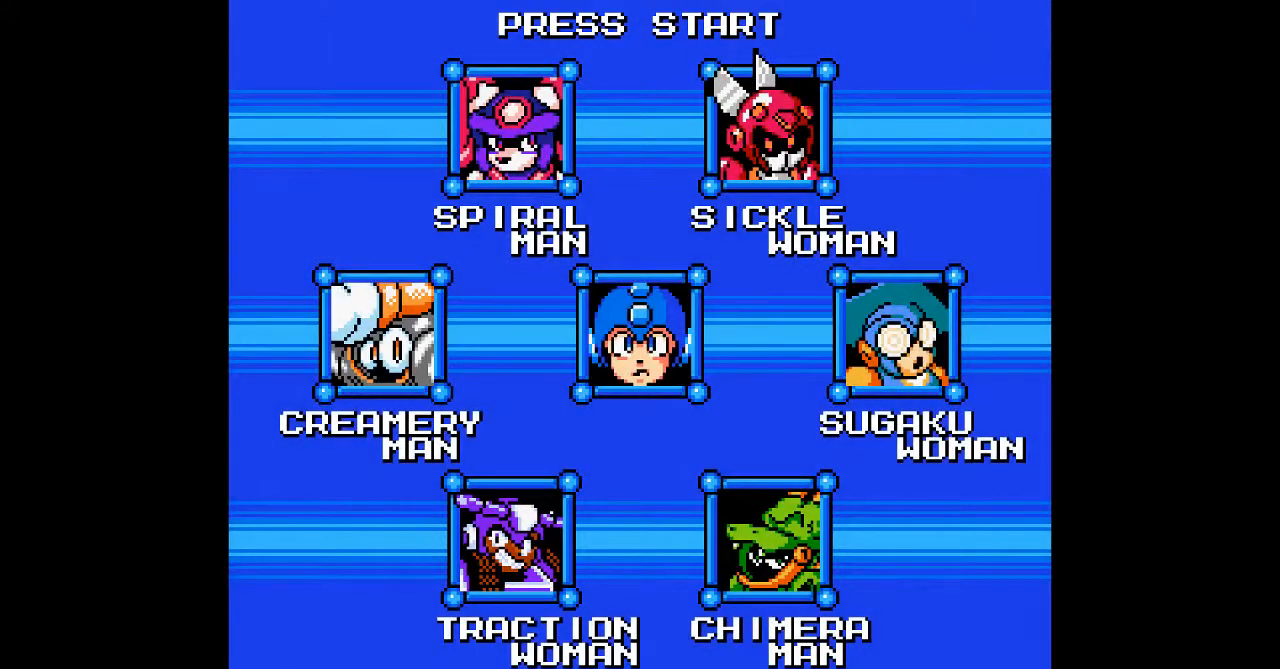
{"buttons": [], "events": []}
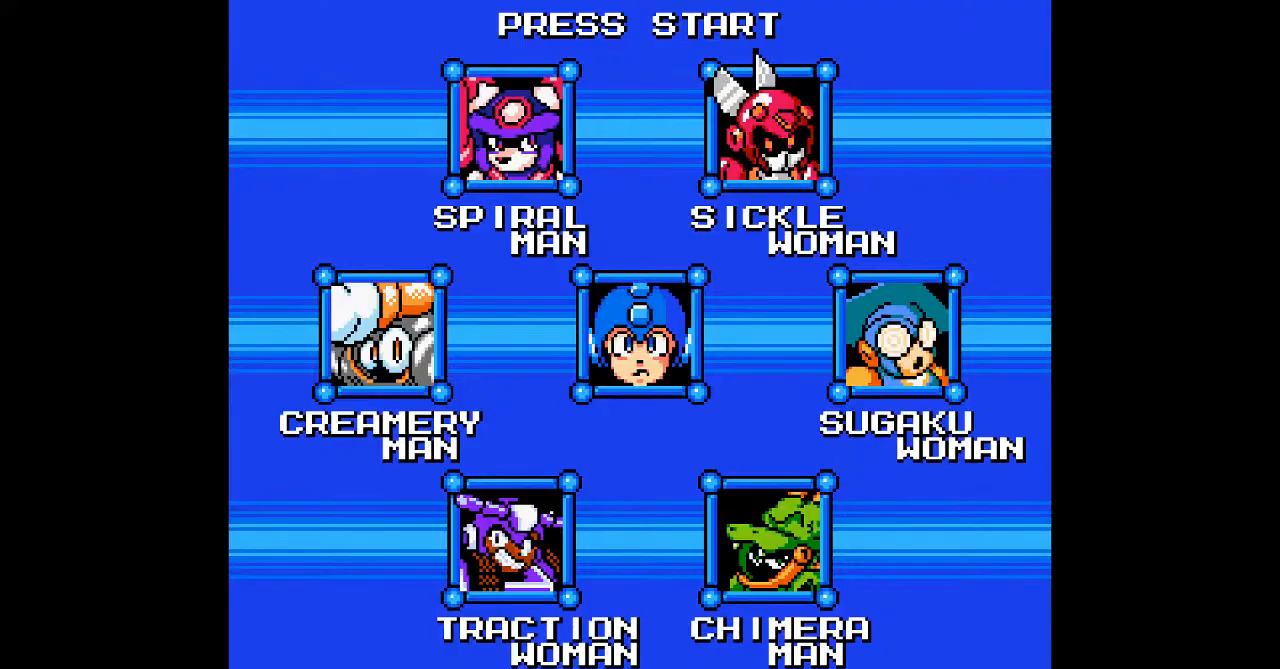
{"buttons": [], "events": []}